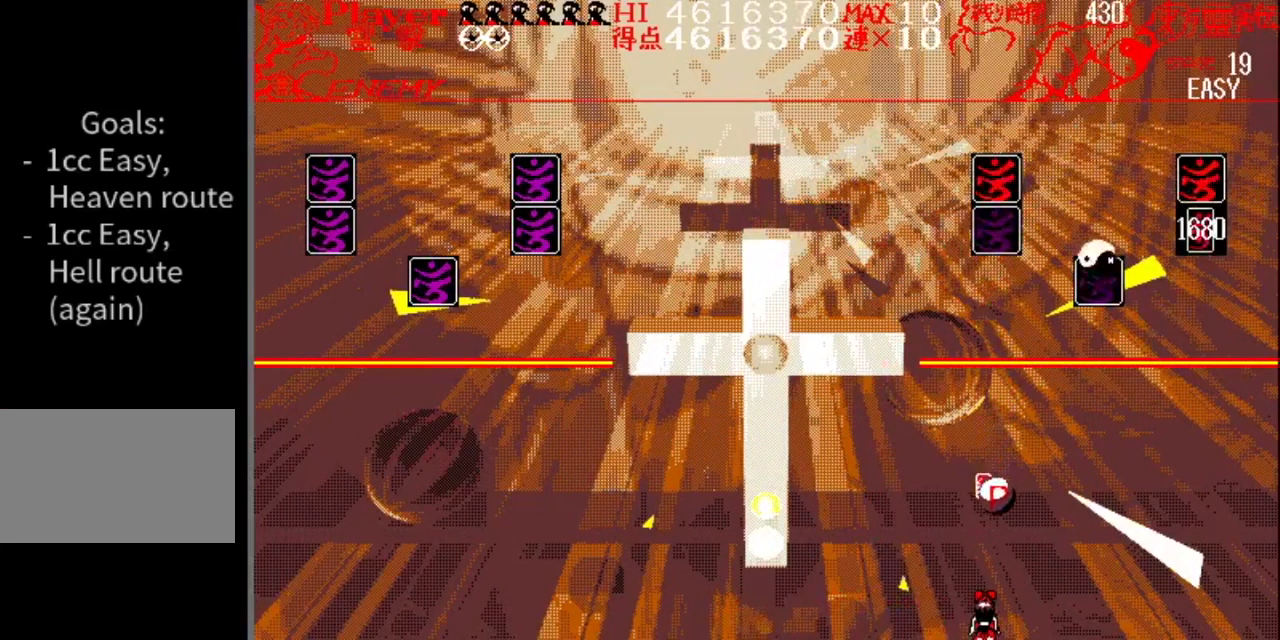
Gameplay with a controller (Nintendo layout); each line is a JSON object with the inputs held at the frame after it. "events" lists button and stick changes between this image and that frame as [ms after this image, input, new state], when the widget could be followed in between. Not read: L1 L3 R1 R3.
{"buttons": [], "events": []}
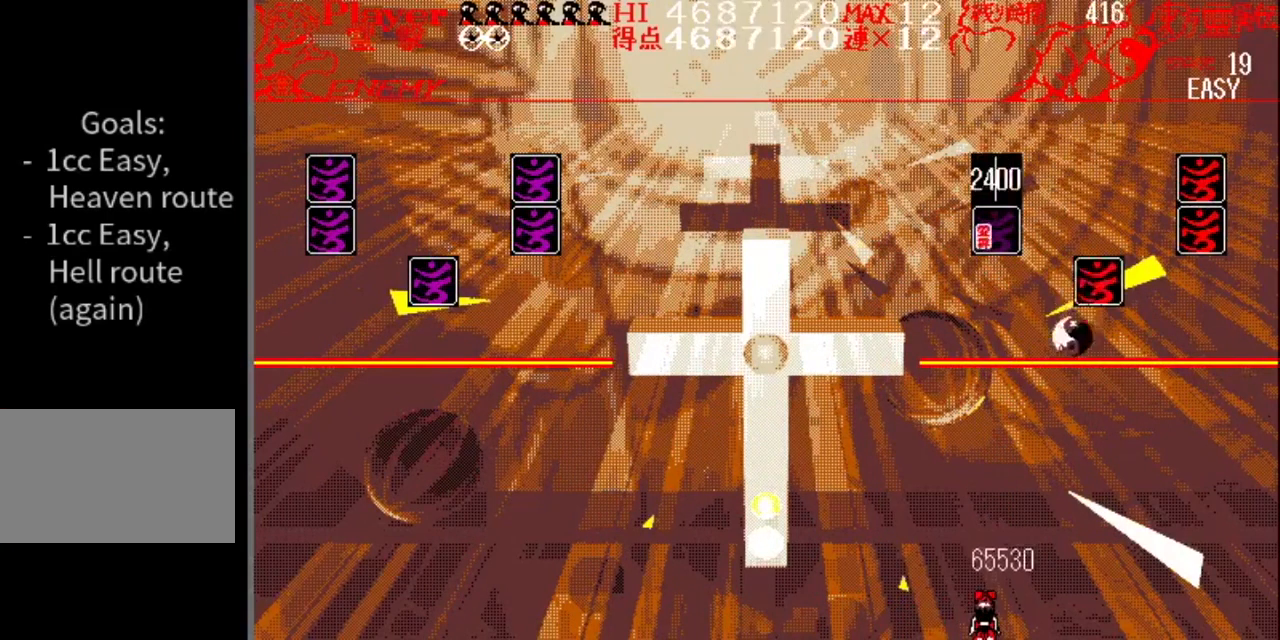
{"buttons": [], "events": [[300, "DPAD_LEFT", "down"], [501, "DPAD_LEFT", "up"]]}
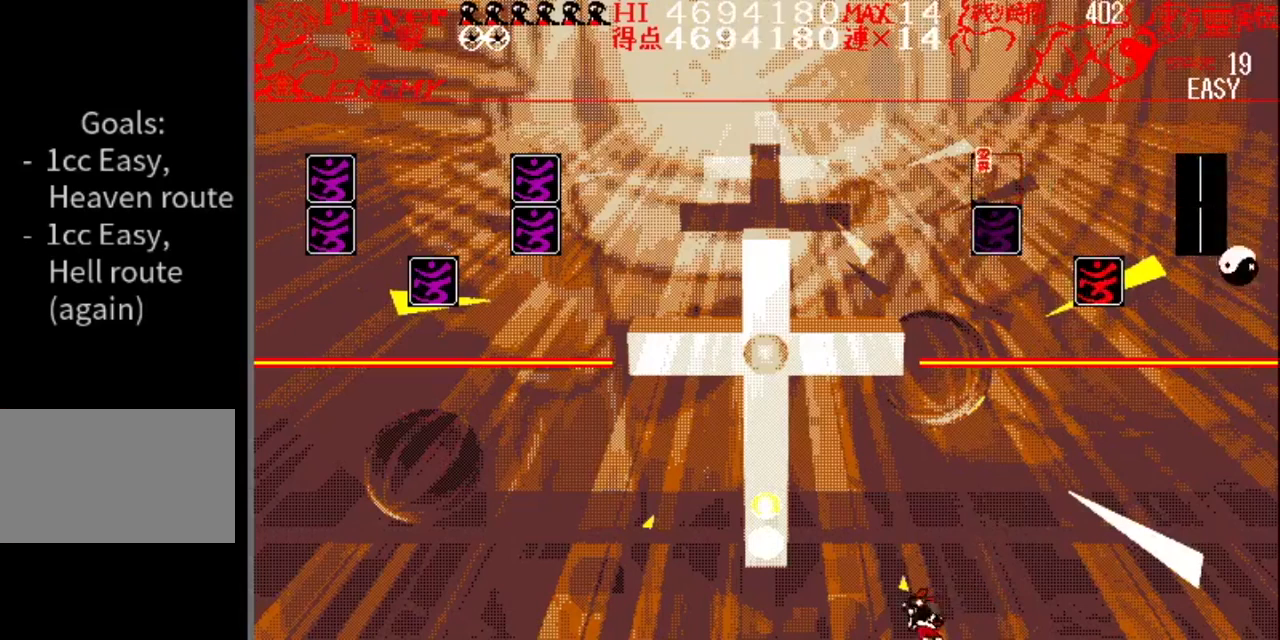
{"buttons": [], "events": []}
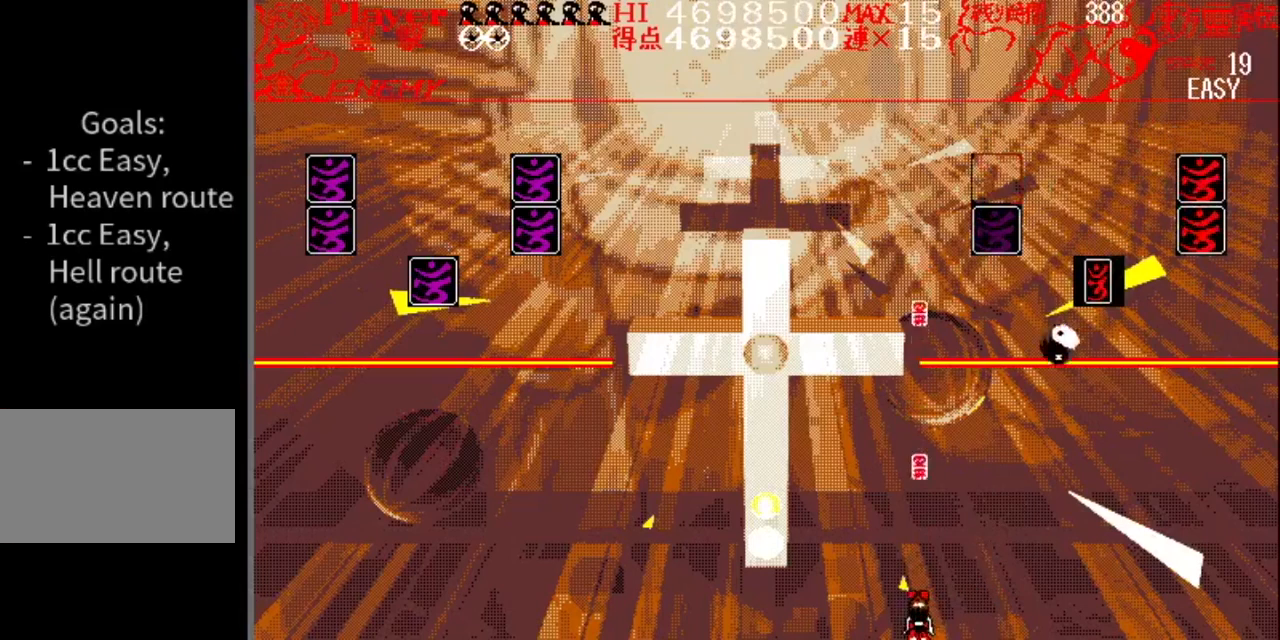
{"buttons": [], "events": []}
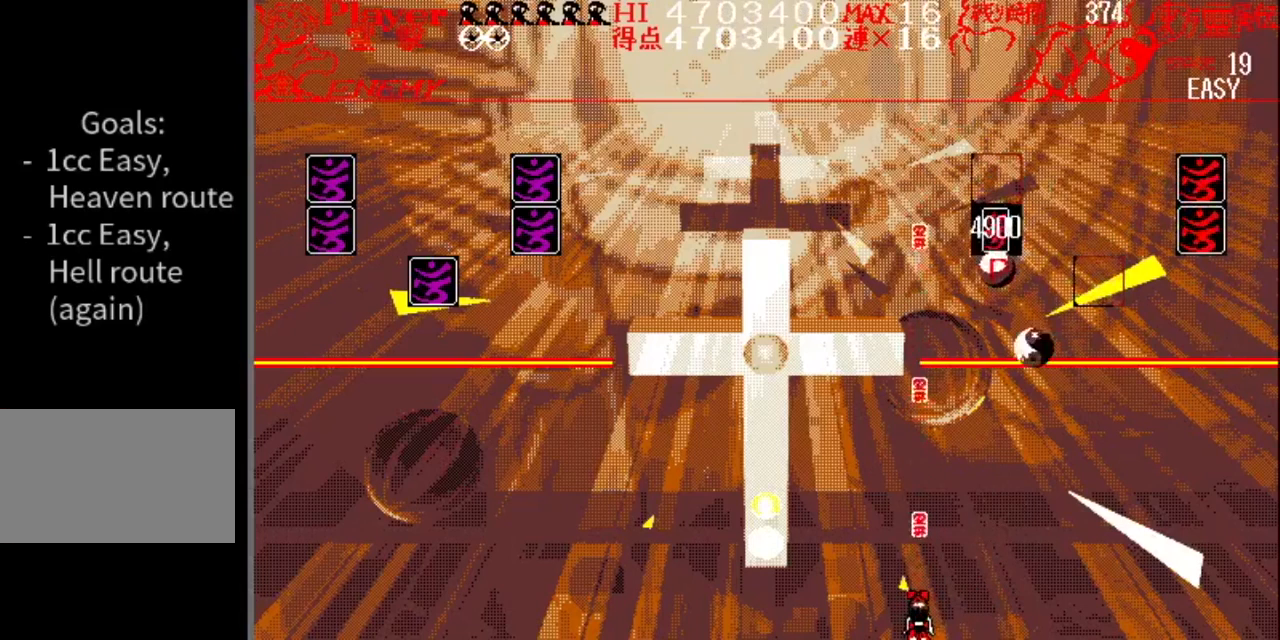
{"buttons": ["DPAD_RIGHT"], "events": [[317, "DPAD_RIGHT", "down"]]}
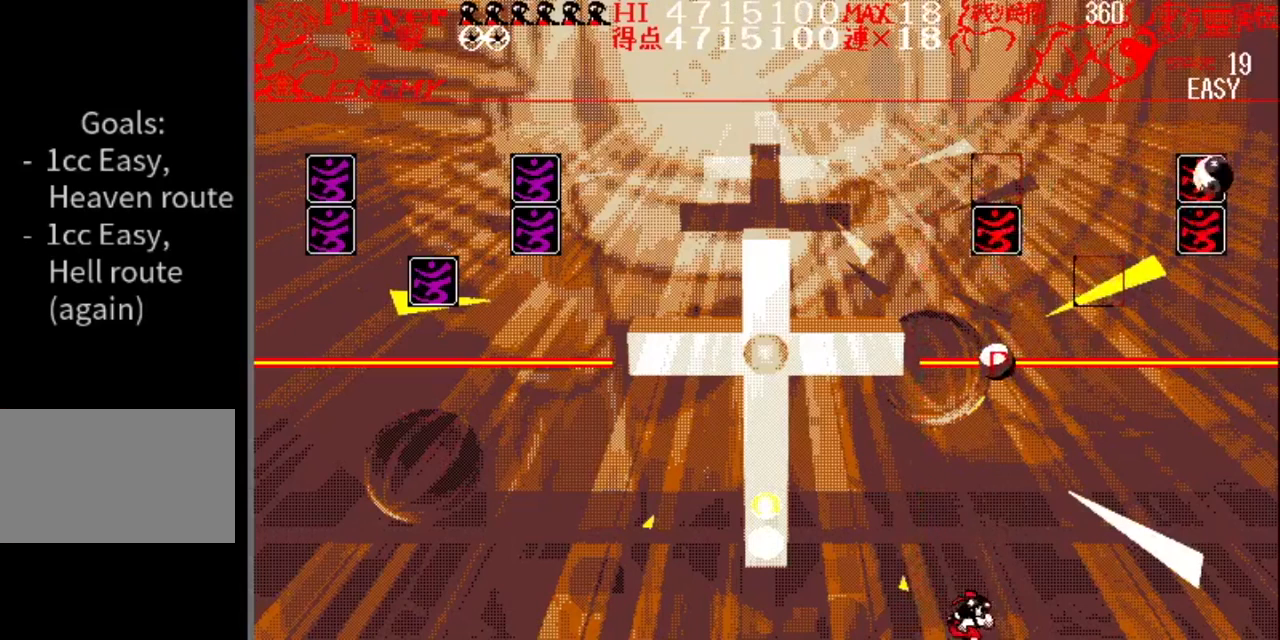
{"buttons": [], "events": [[17, "DPAD_RIGHT", "up"], [267, "DPAD_LEFT", "down"], [351, "DPAD_LEFT", "up"]]}
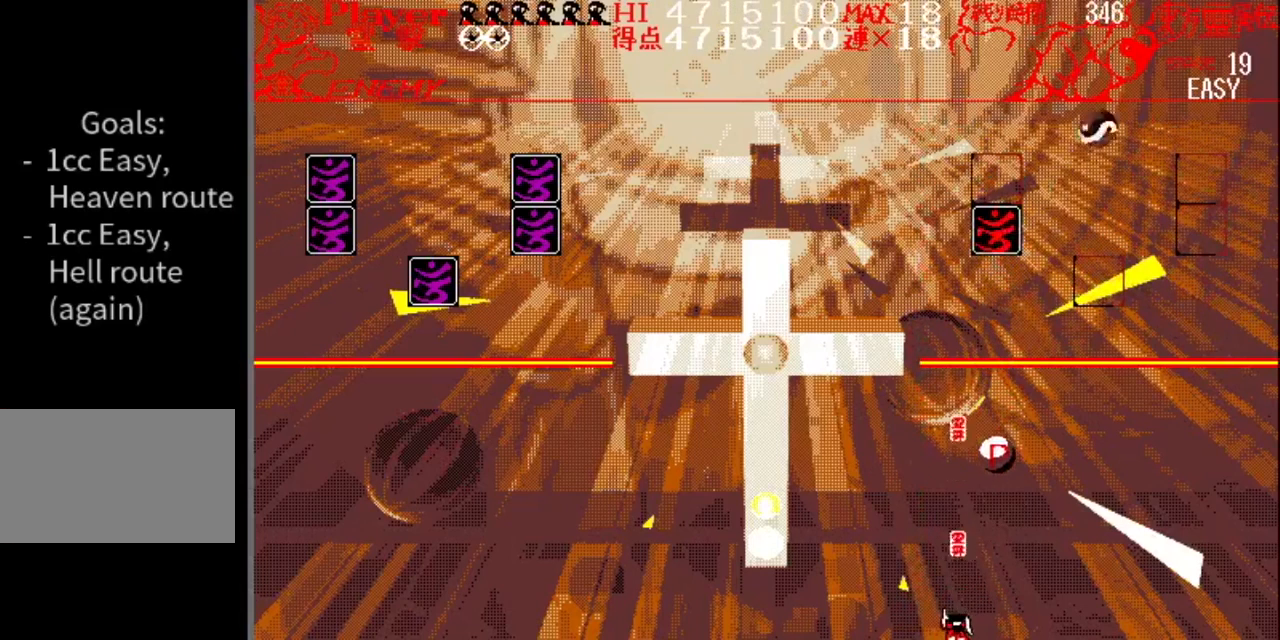
{"buttons": ["DPAD_RIGHT"], "events": [[417, "DPAD_RIGHT", "down"]]}
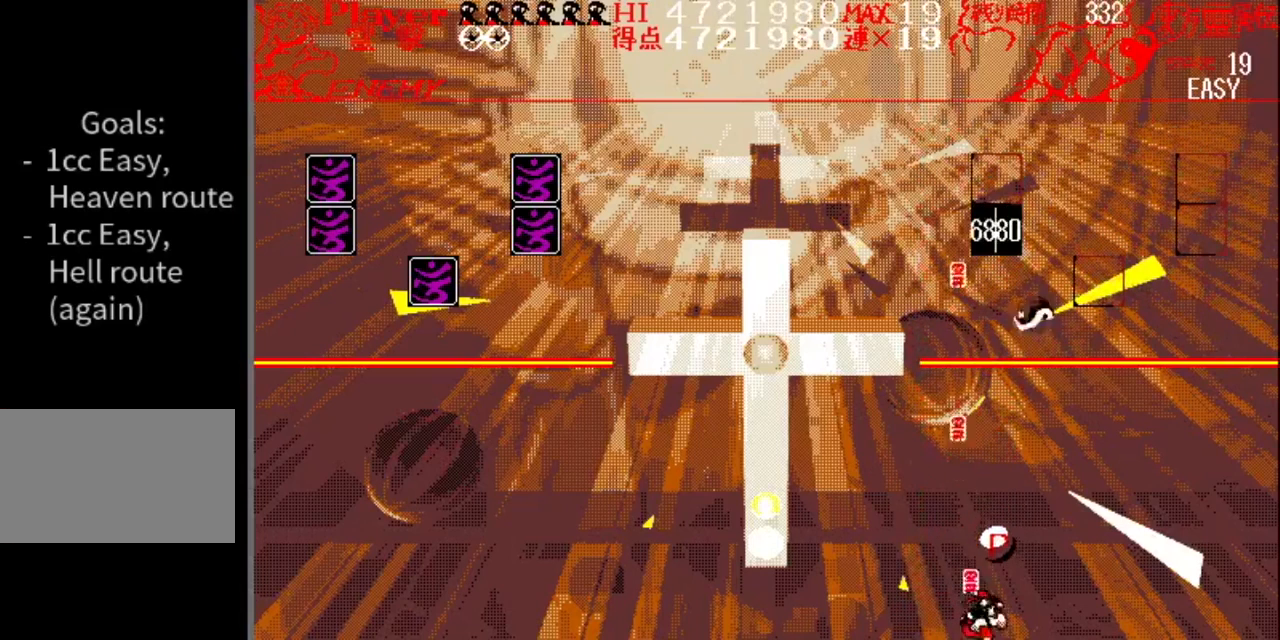
{"buttons": ["DPAD_LEFT"], "events": [[34, "DPAD_RIGHT", "up"], [167, "DPAD_RIGHT", "down"], [267, "DPAD_RIGHT", "up"], [384, "DPAD_LEFT", "down"]]}
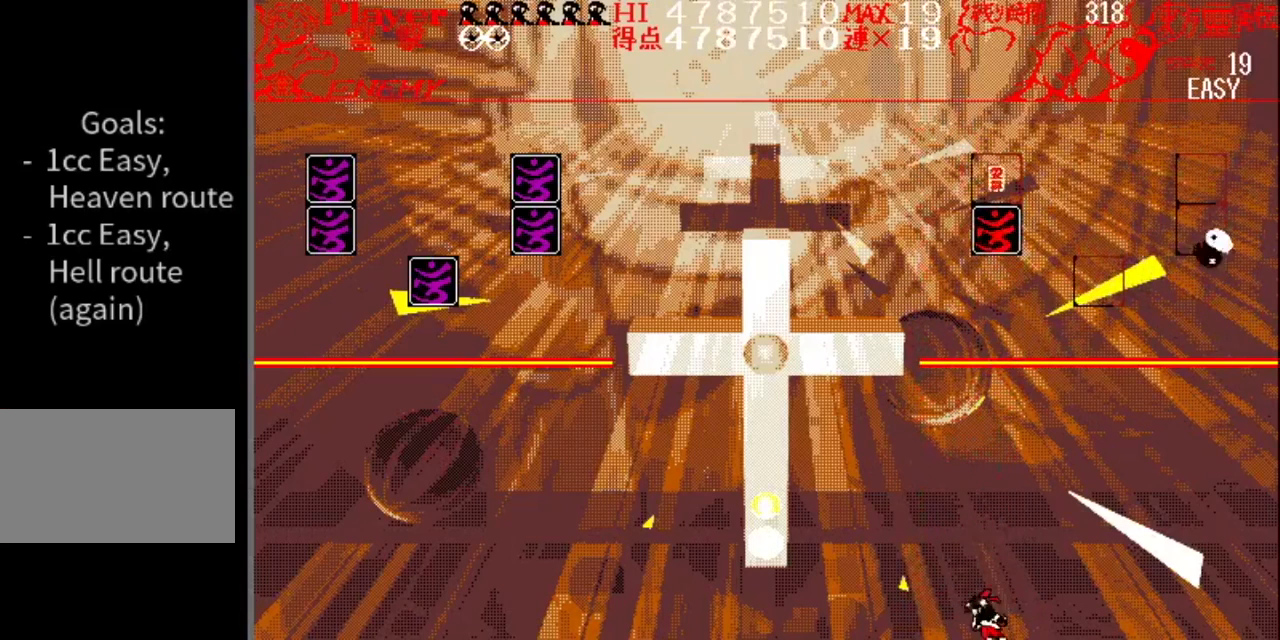
{"buttons": [], "events": [[233, "DPAD_LEFT", "up"]]}
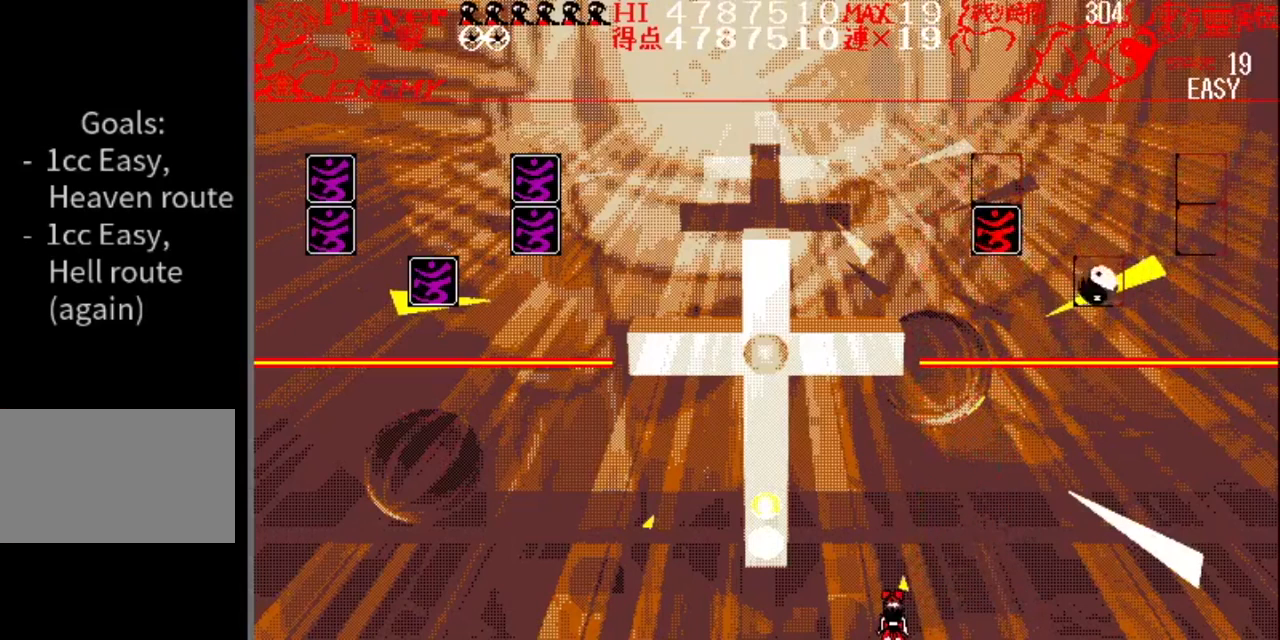
{"buttons": [], "events": []}
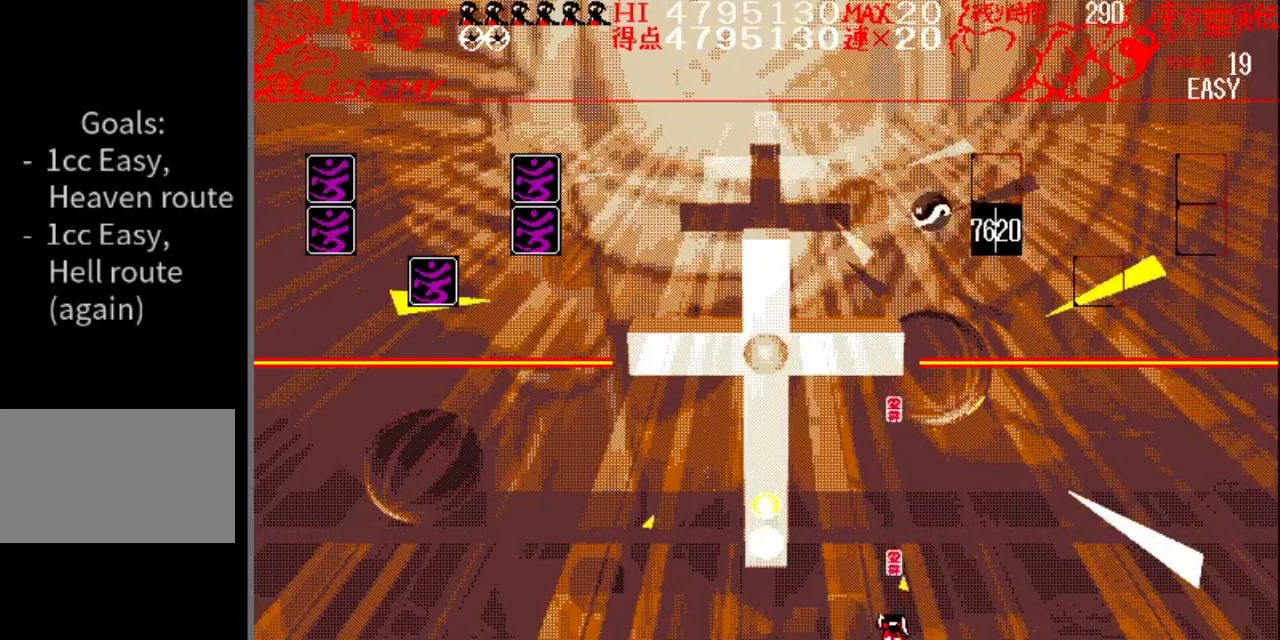
{"buttons": [], "events": []}
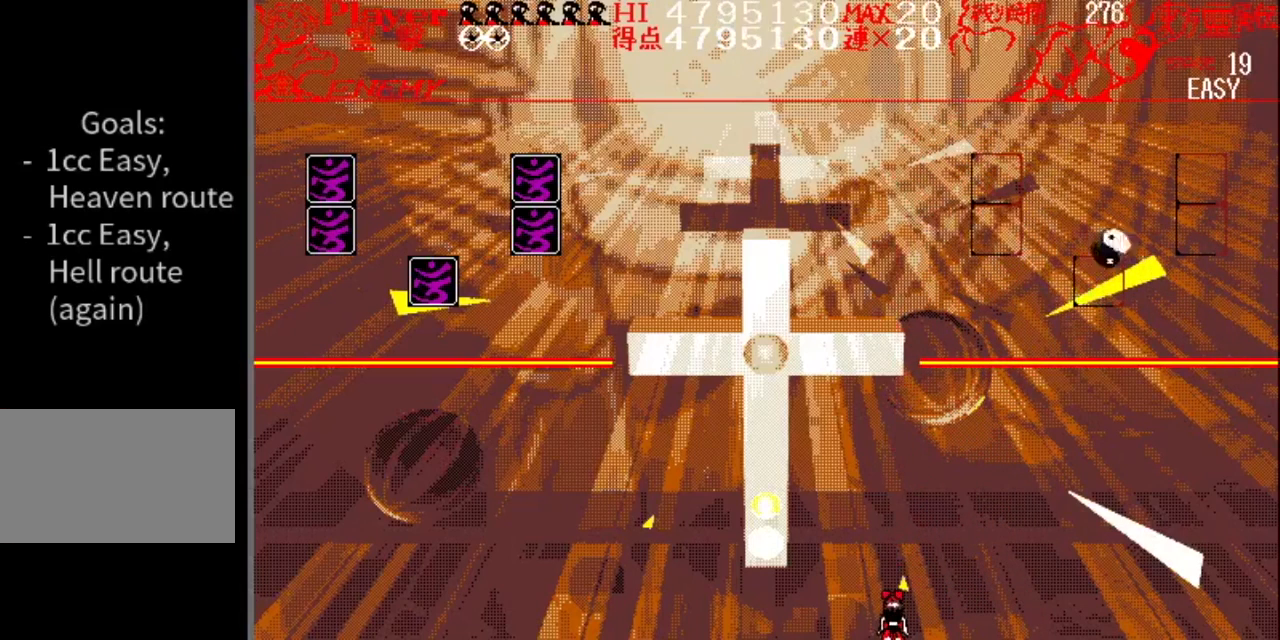
{"buttons": ["DPAD_LEFT"], "events": [[50, "DPAD_LEFT", "down"]]}
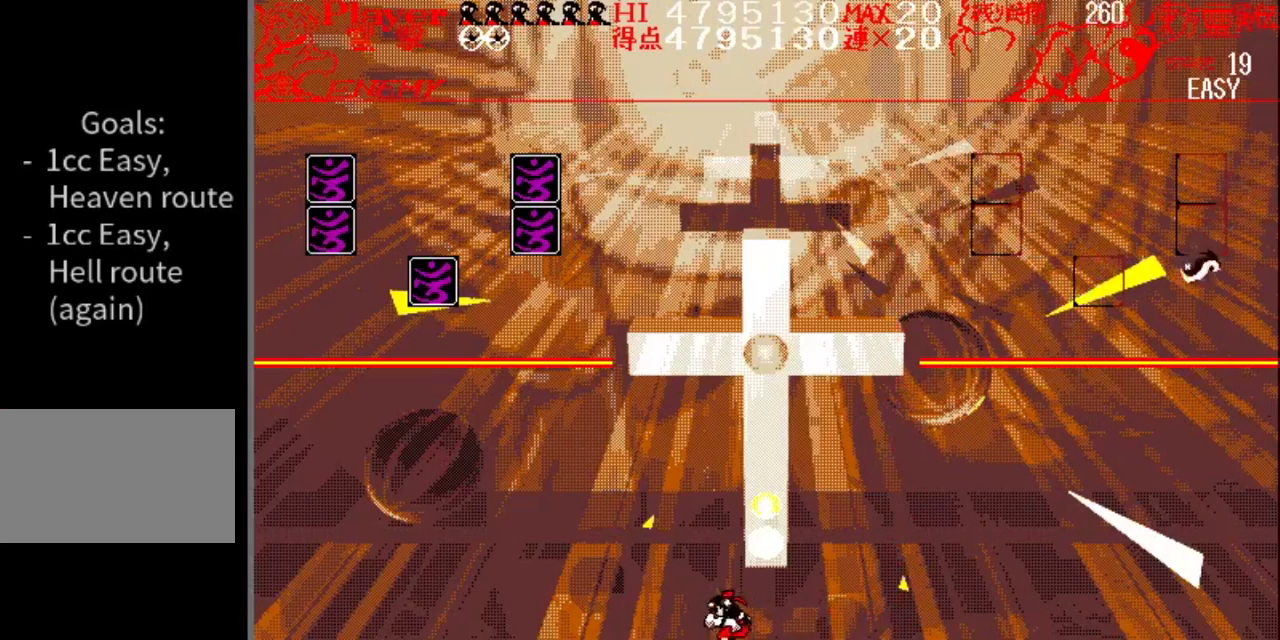
{"buttons": [], "events": [[50, "DPAD_LEFT", "up"]]}
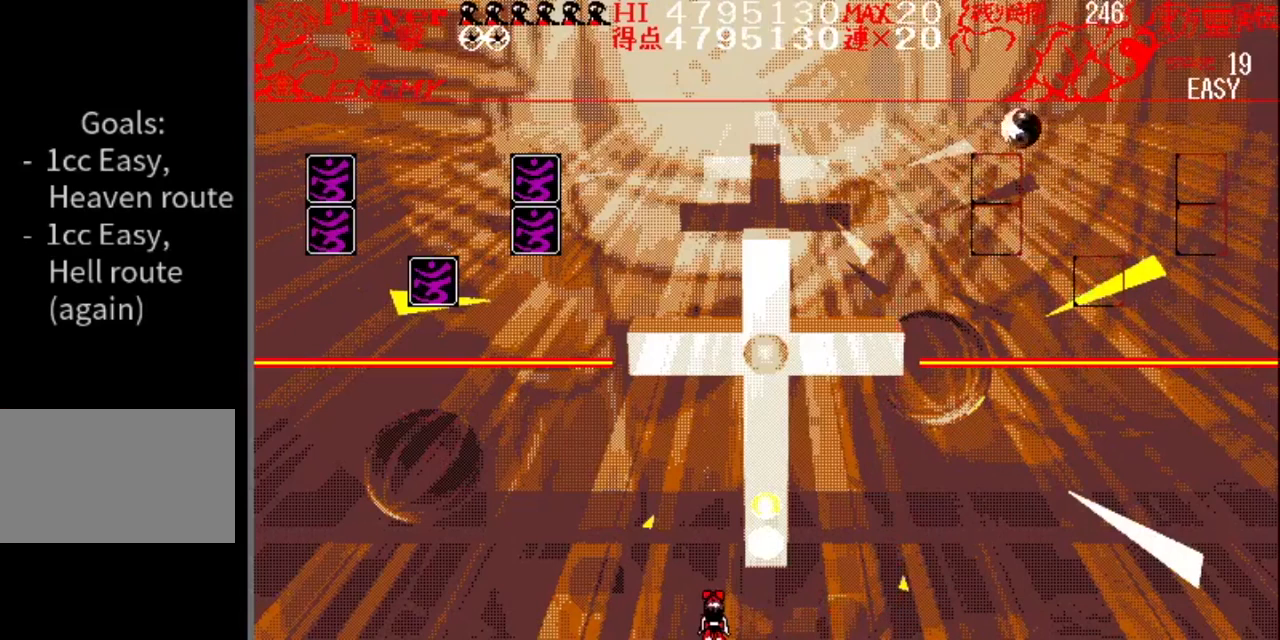
{"buttons": [], "events": [[300, "DPAD_RIGHT", "down"], [384, "DPAD_RIGHT", "up"]]}
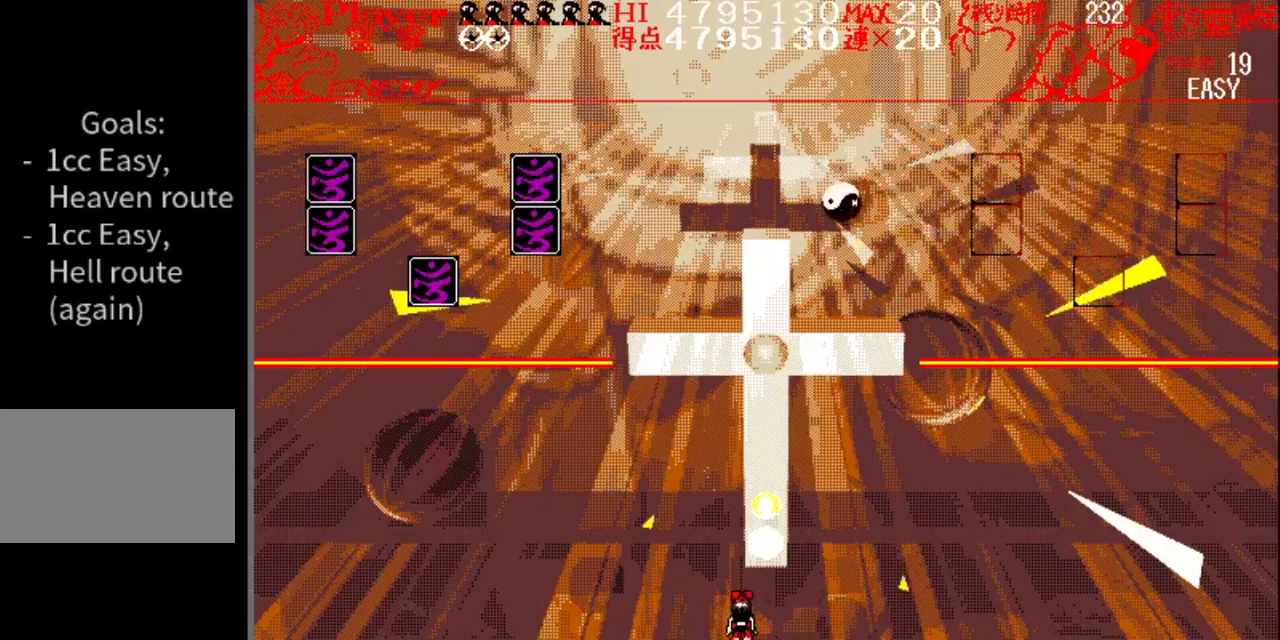
{"buttons": [], "events": []}
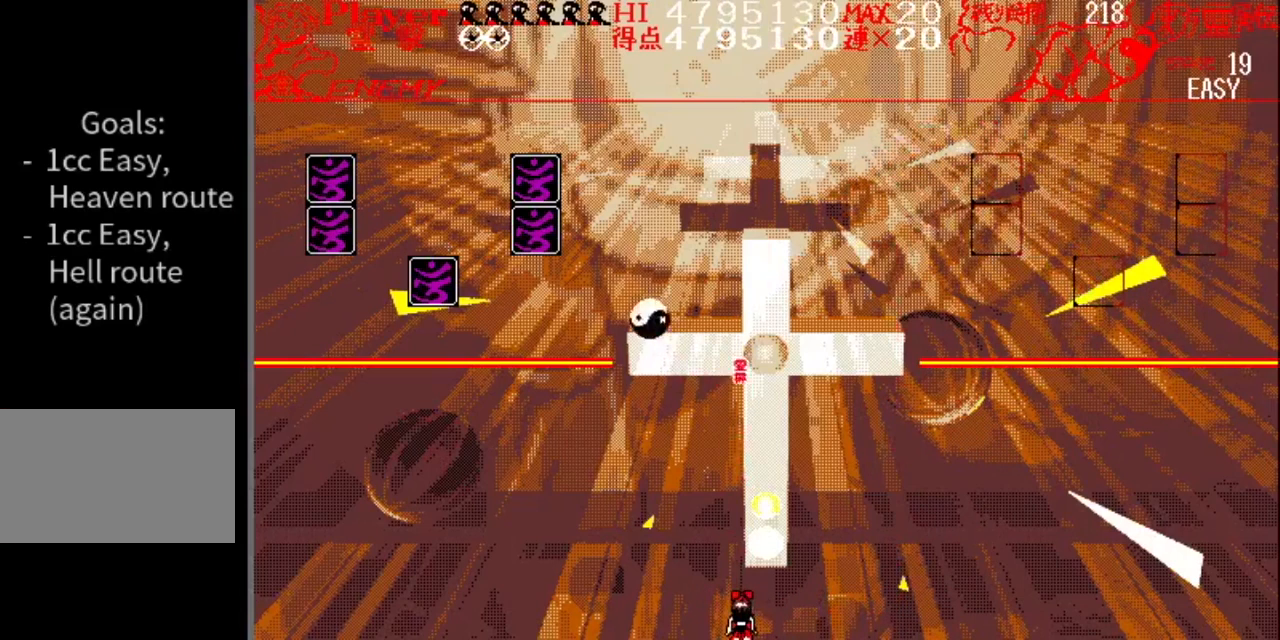
{"buttons": ["DPAD_LEFT"], "events": [[384, "DPAD_LEFT", "down"]]}
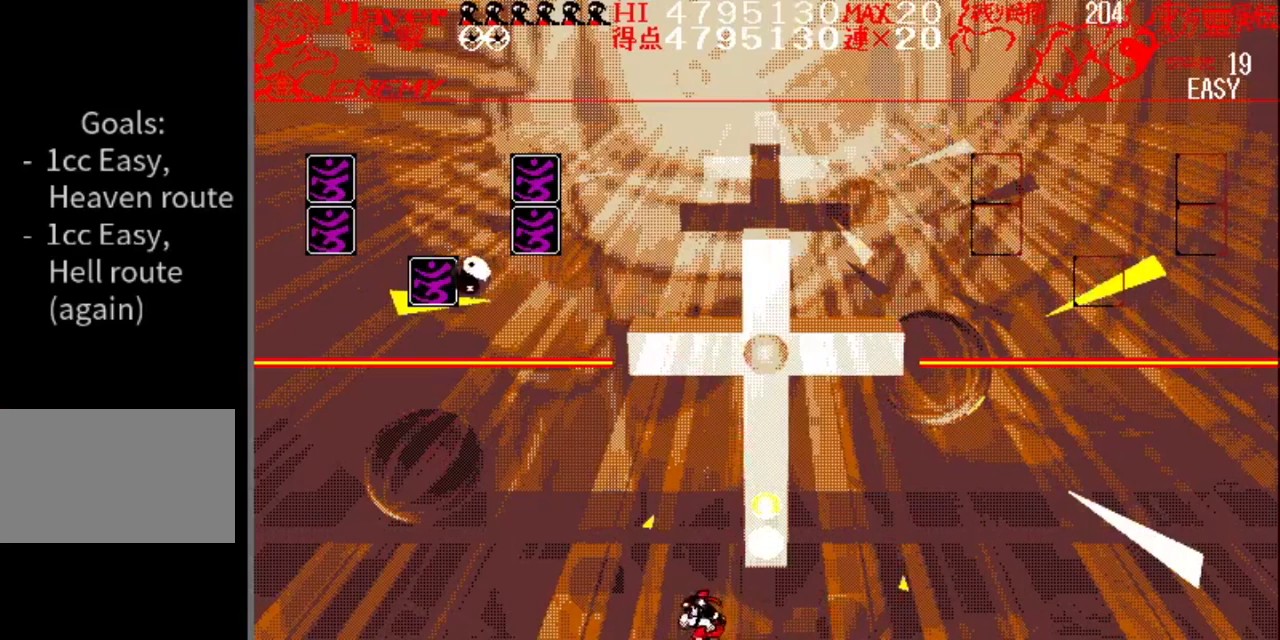
{"buttons": [], "events": [[217, "DPAD_LEFT", "up"]]}
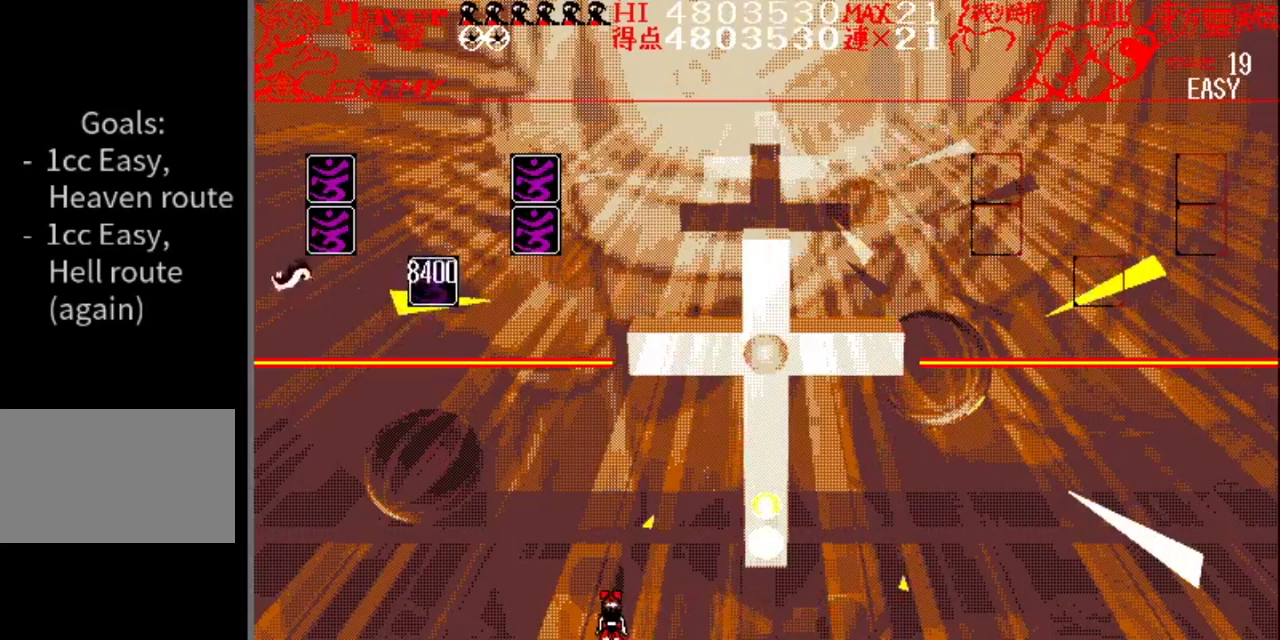
{"buttons": [], "events": [[134, "DPAD_LEFT", "down"], [184, "DPAD_LEFT", "up"]]}
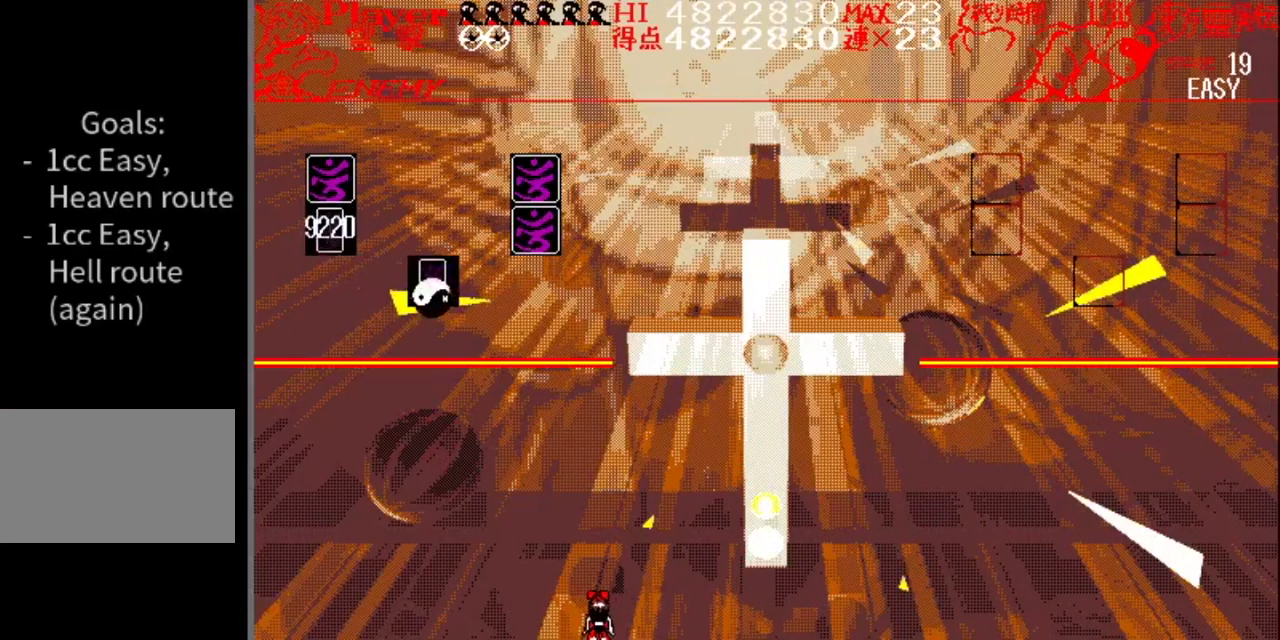
{"buttons": [], "events": []}
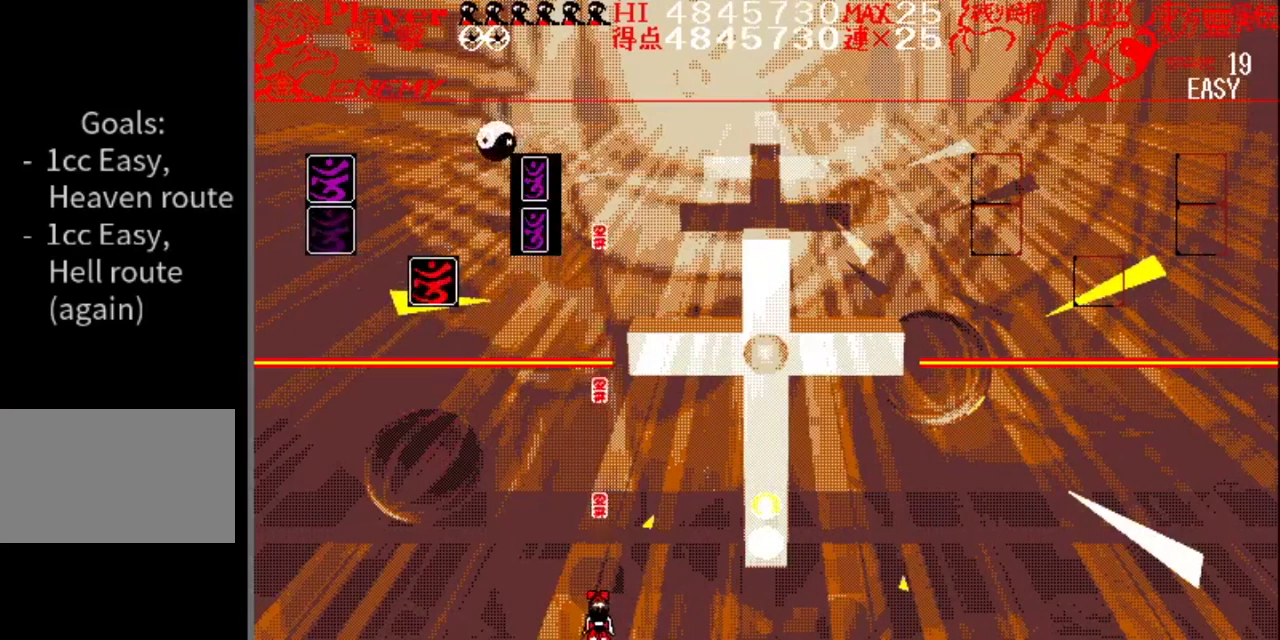
{"buttons": [], "events": []}